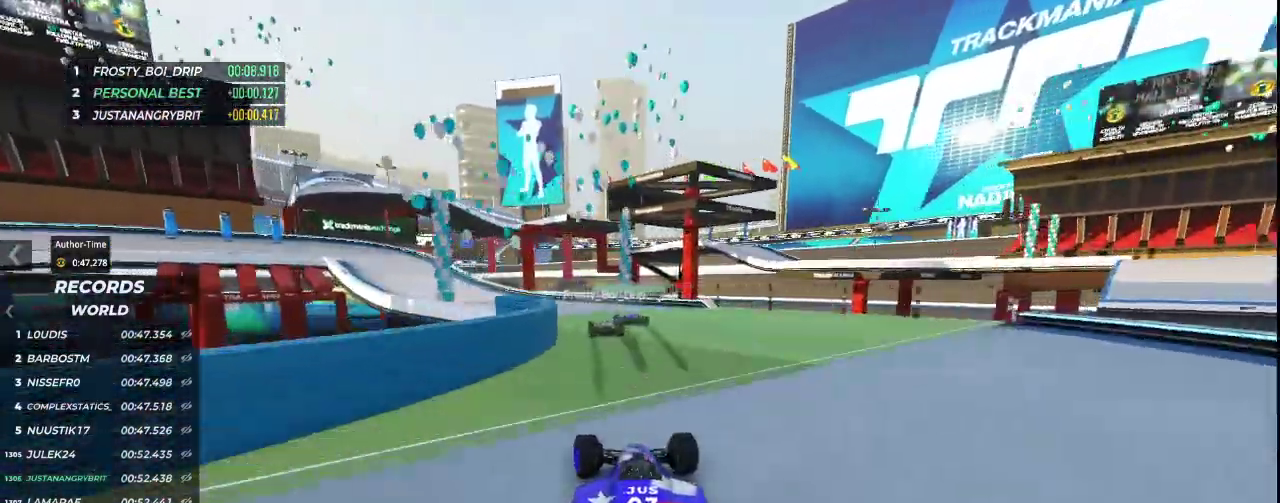
Gameplay with keyboard; each line is a JSON object with the keys held at the frame after it. "events" lists presses ("down") and releases ("up") of "down", "left", "right" and "up" between this image and that frame as [ms after this image, input, new state], when the widget could be followed in between. No other keys are recorded. Mouse input is not recorded.
{"keys": ["left", "up"], "events": [[67, "left", "down"]]}
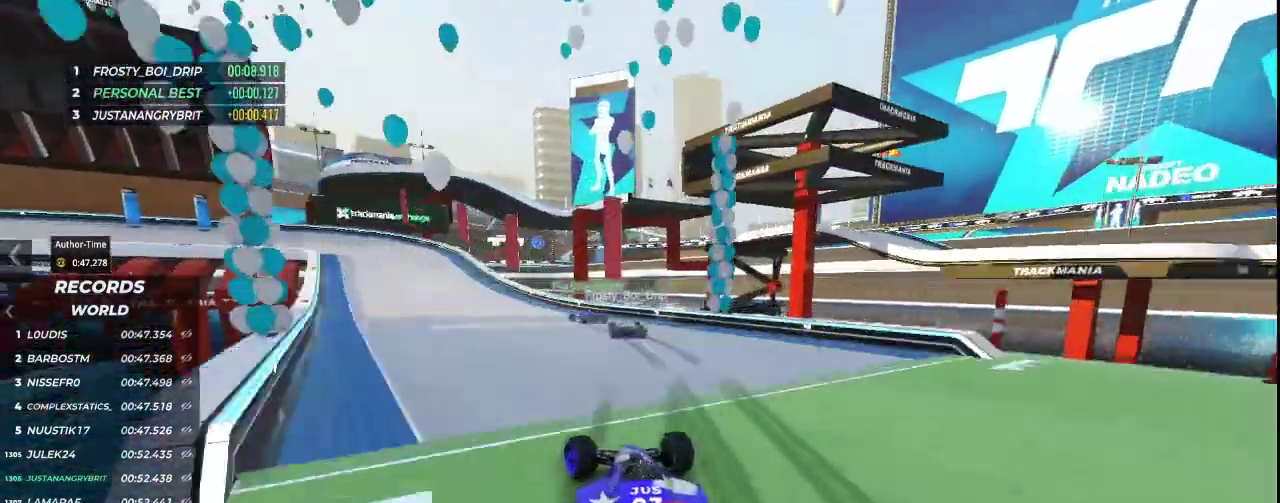
{"keys": ["down", "left", "up"], "events": [[500, "down", "down"]]}
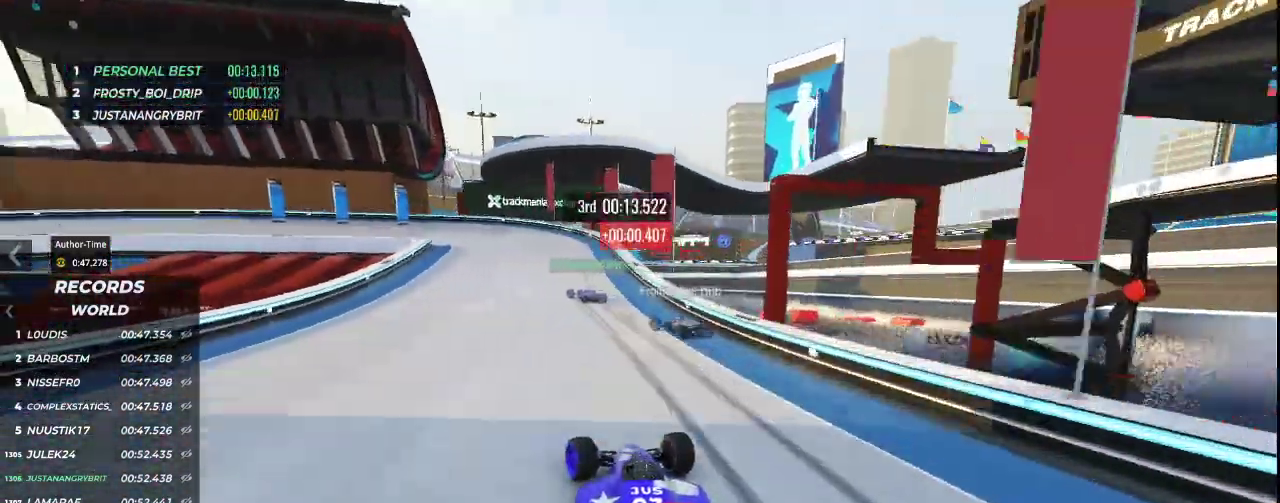
{"keys": ["down", "left", "up"], "events": []}
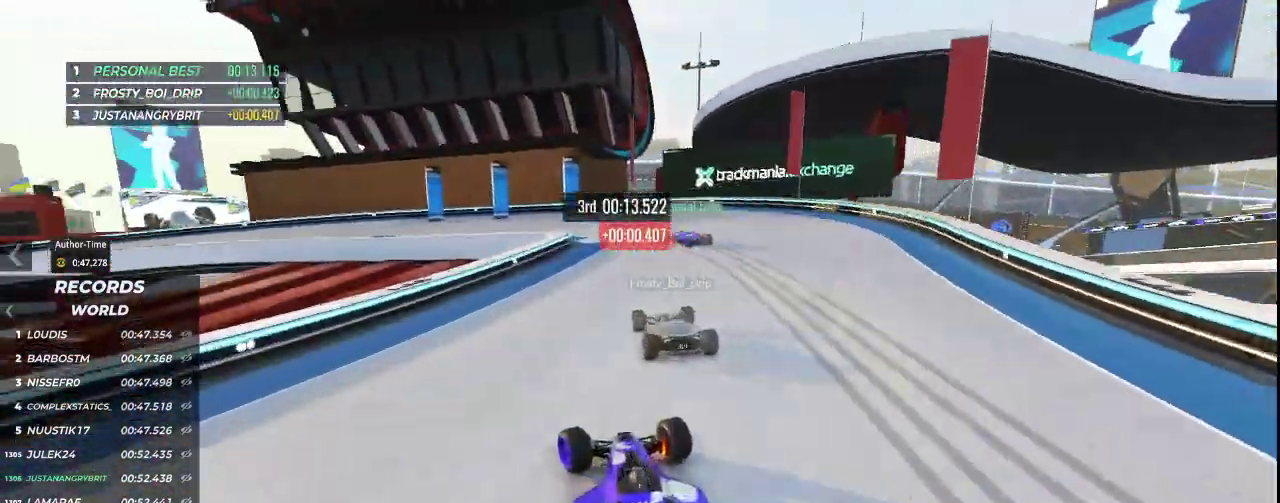
{"keys": []}
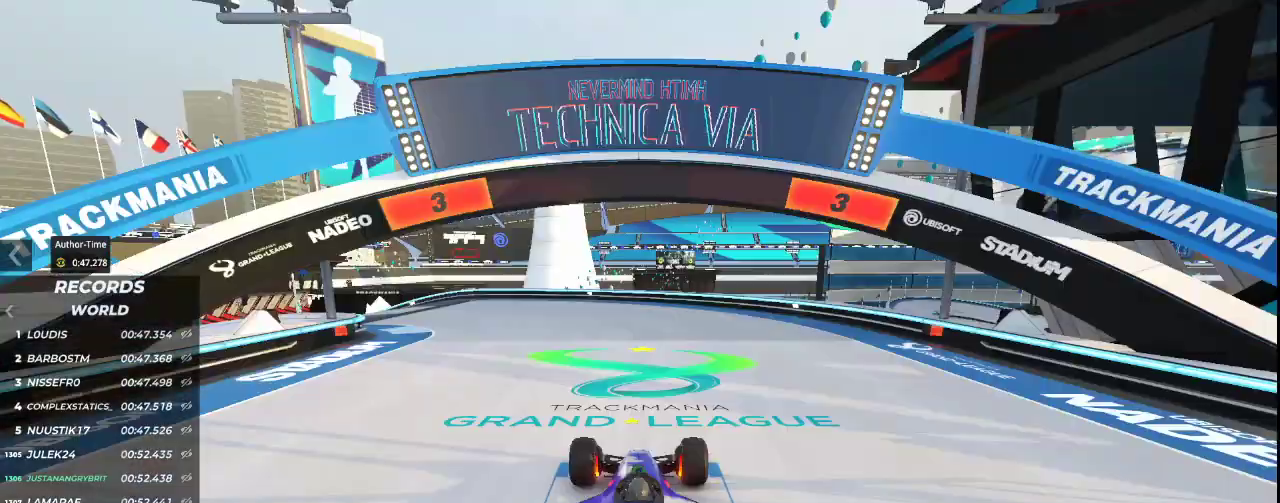
{"keys": [], "events": []}
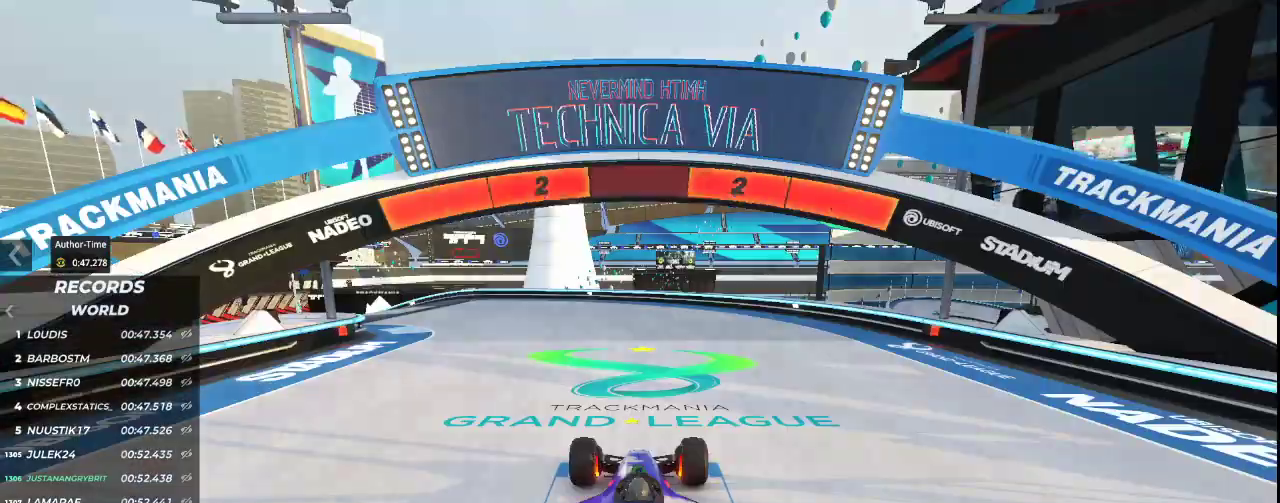
{"keys": [], "events": []}
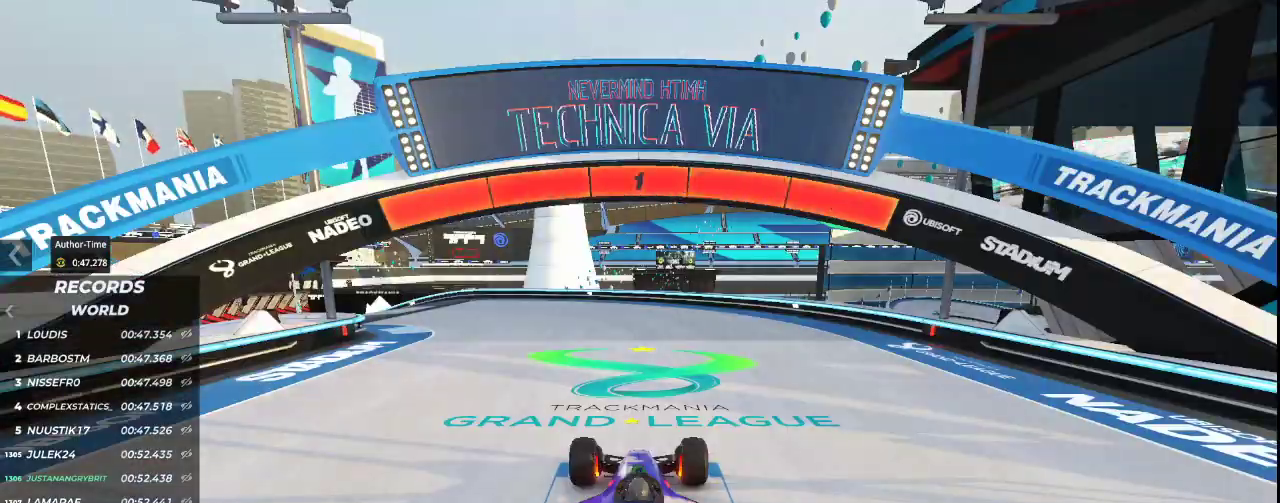
{"keys": ["up"], "events": [[400, "up", "down"]]}
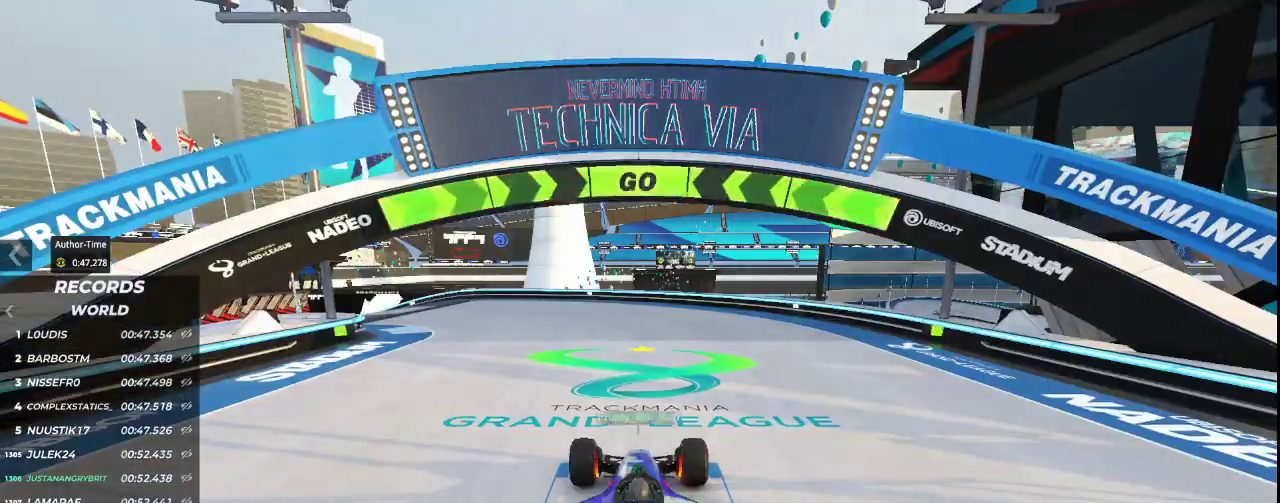
{"keys": ["left", "up"], "events": [[67, "left", "down"]]}
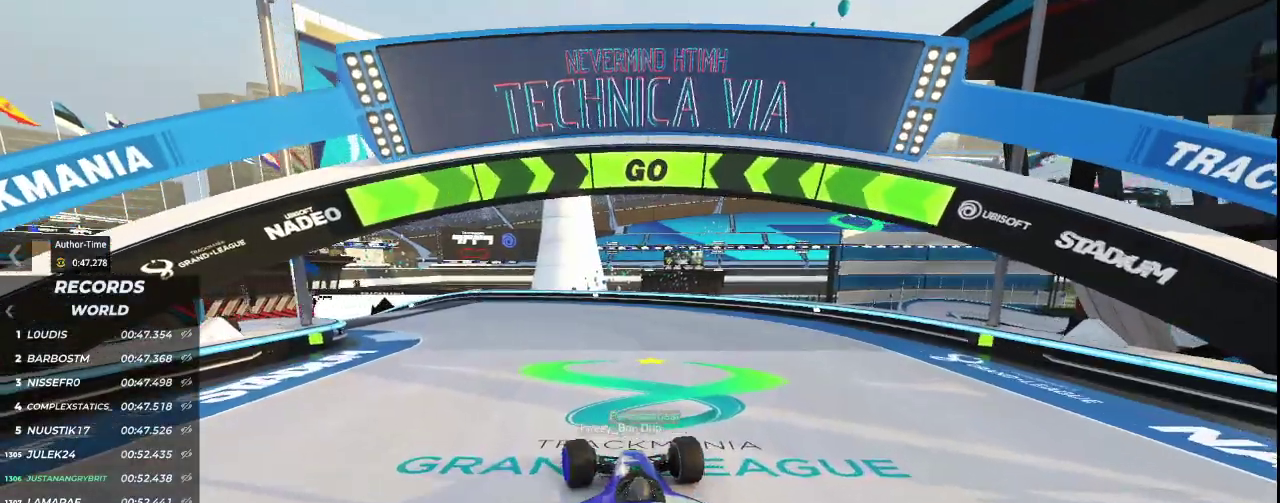
{"keys": ["left", "up"], "events": []}
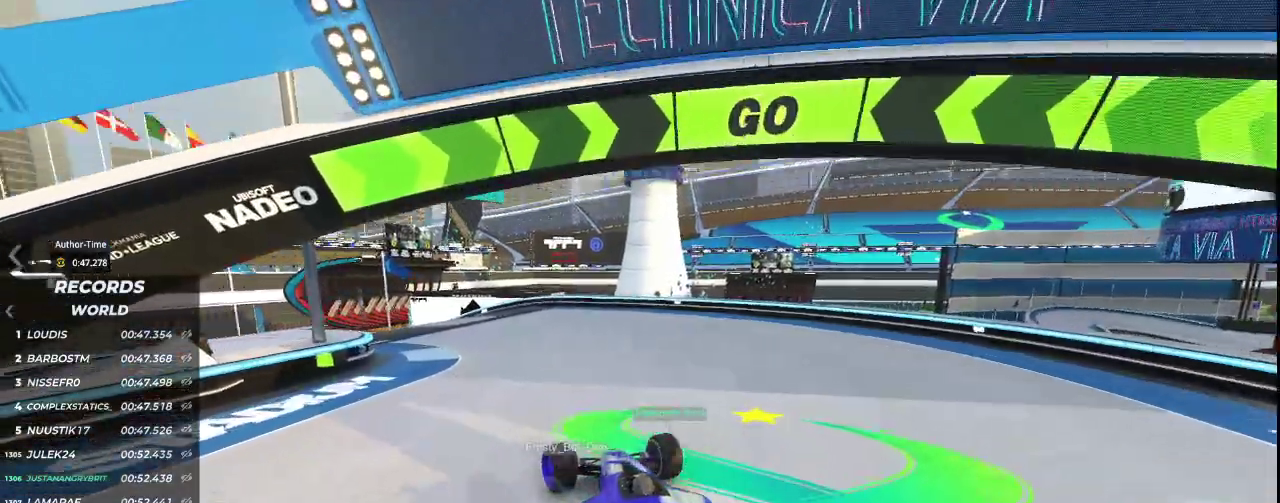
{"keys": ["left", "up"], "events": []}
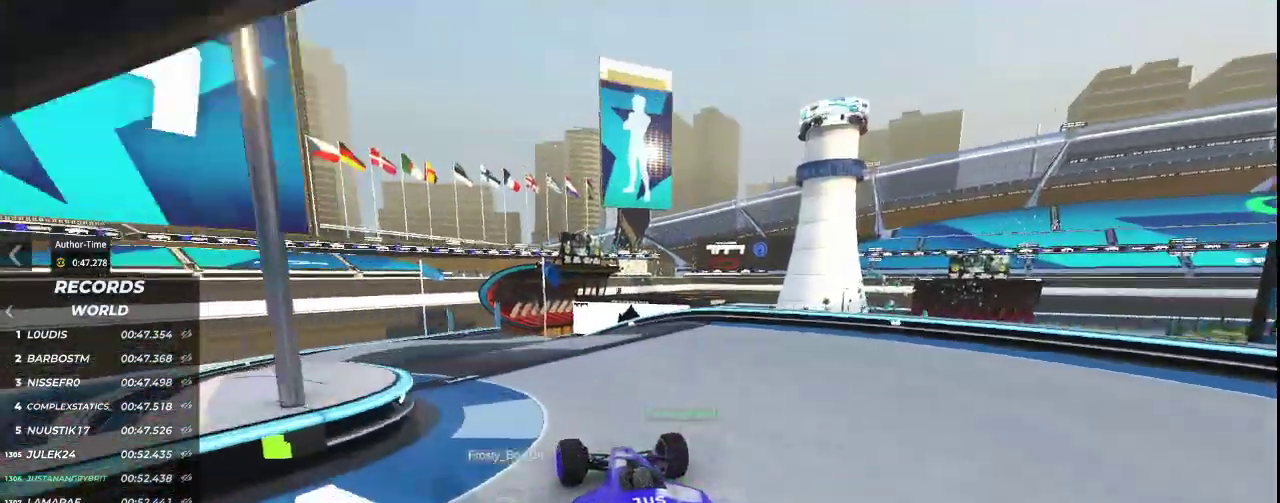
{"keys": ["left", "up"], "events": []}
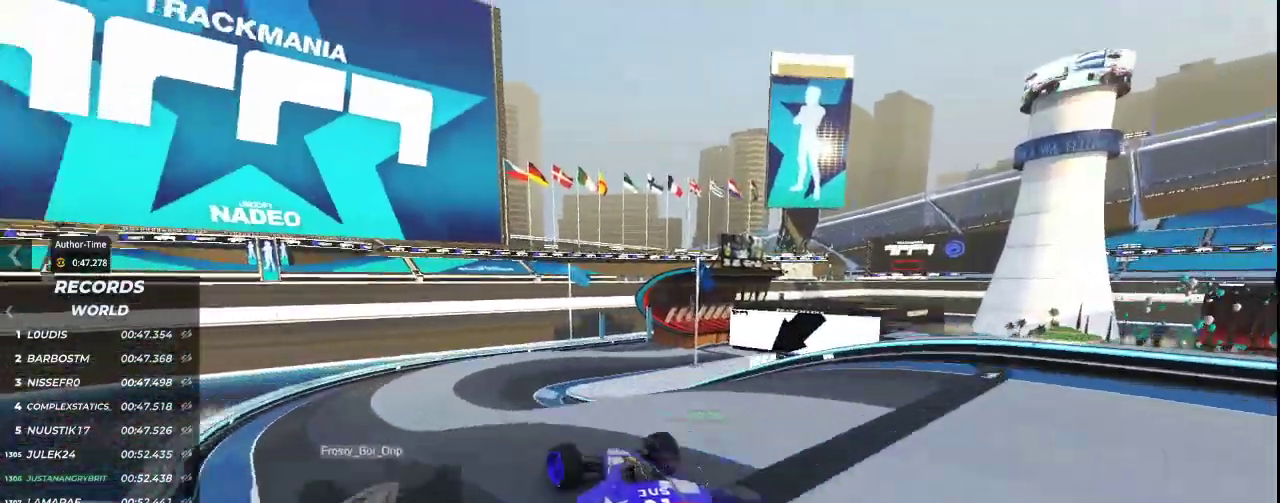
{"keys": ["right", "up"], "events": [[167, "left", "up"], [433, "right", "down"]]}
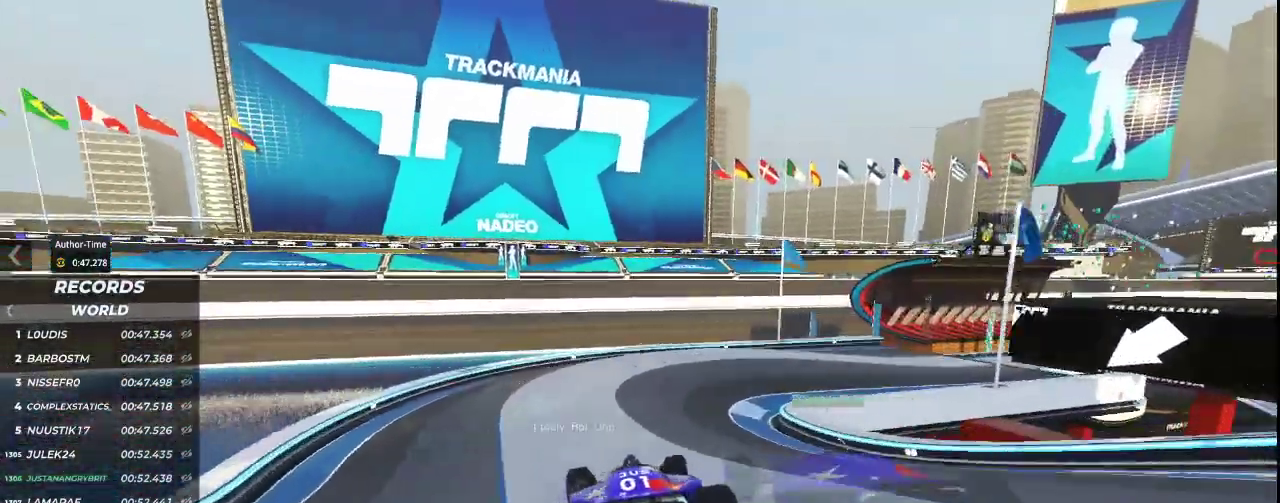
{"keys": ["right", "up"], "events": []}
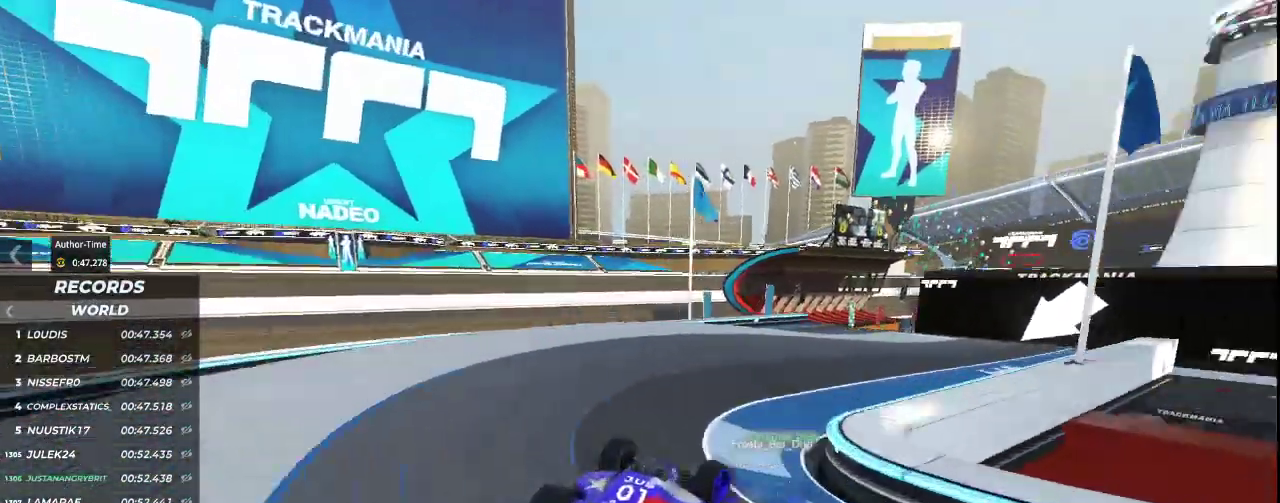
{"keys": ["left", "up"], "events": [[133, "right", "up"], [400, "left", "down"]]}
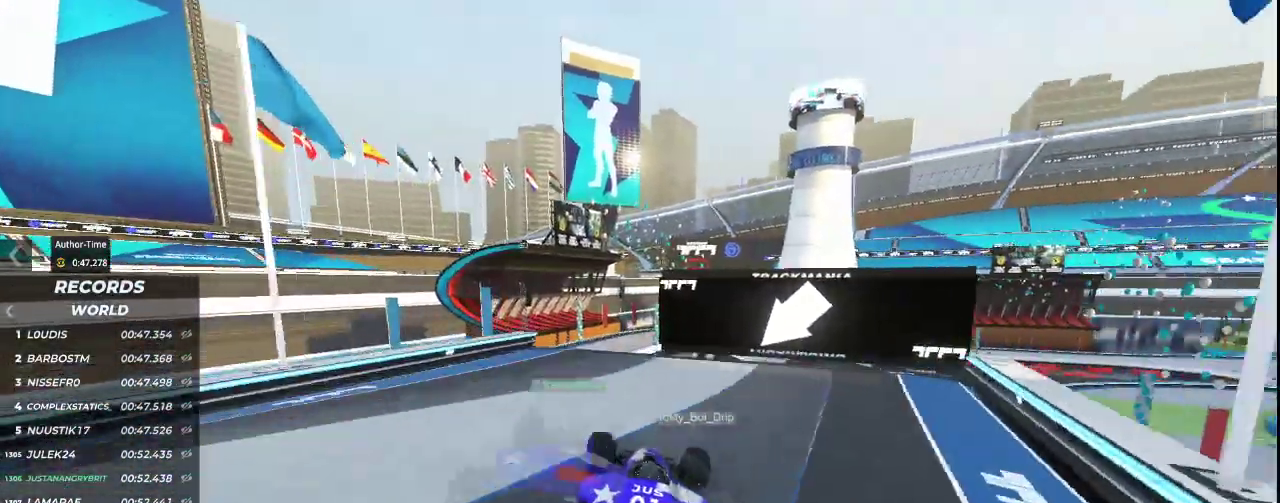
{"keys": ["up"], "events": [[33, "left", "up"], [100, "left", "down"], [167, "left", "up"]]}
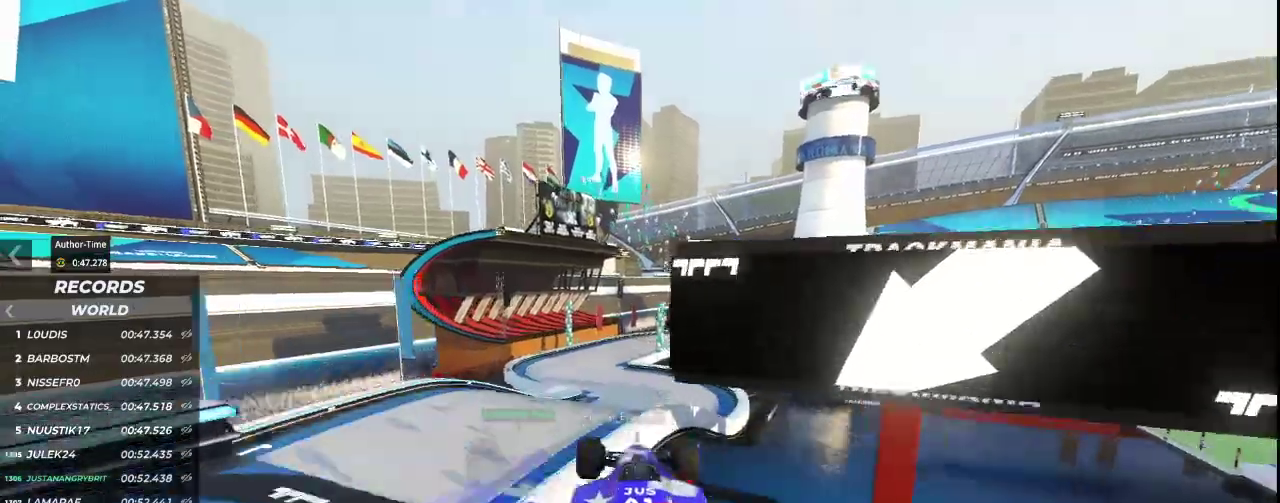
{"keys": ["up"], "events": [[367, "down", "down"], [467, "down", "up"]]}
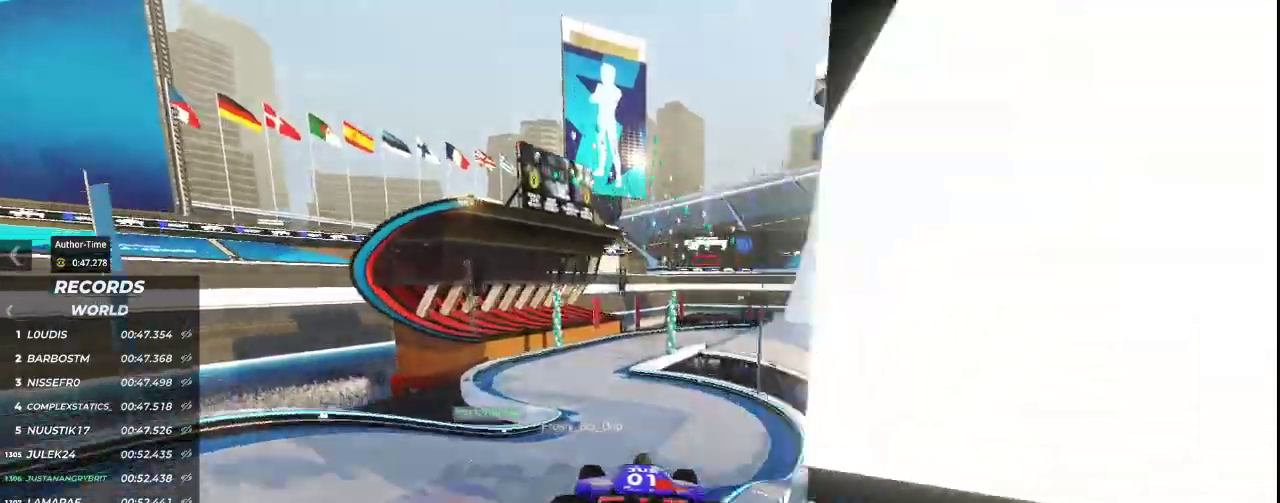
{"keys": ["left", "up"], "events": [[133, "left", "down"]]}
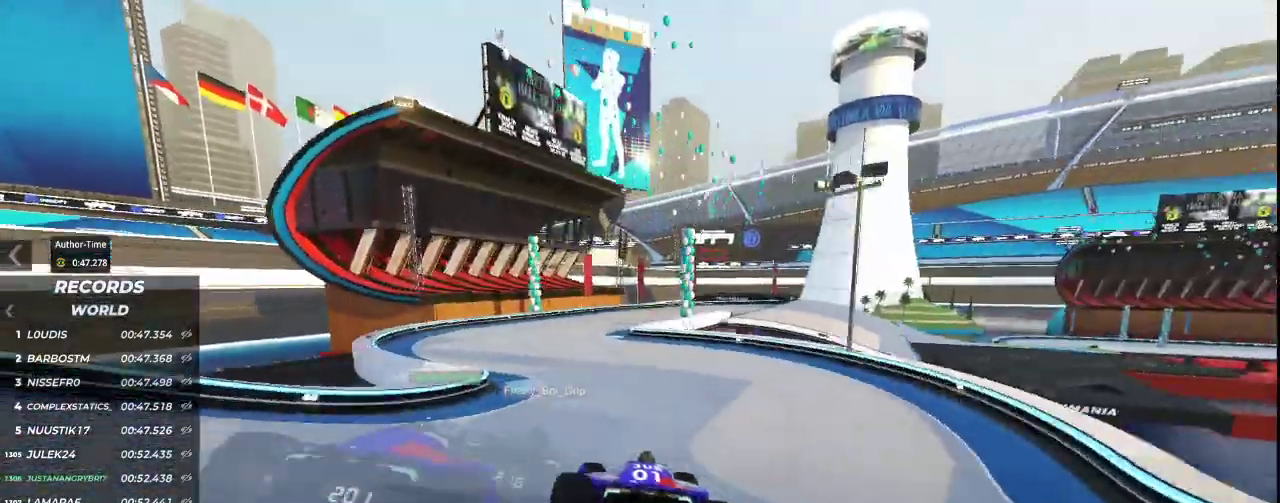
{"keys": ["right", "up"], "events": [[100, "left", "up"], [333, "right", "down"]]}
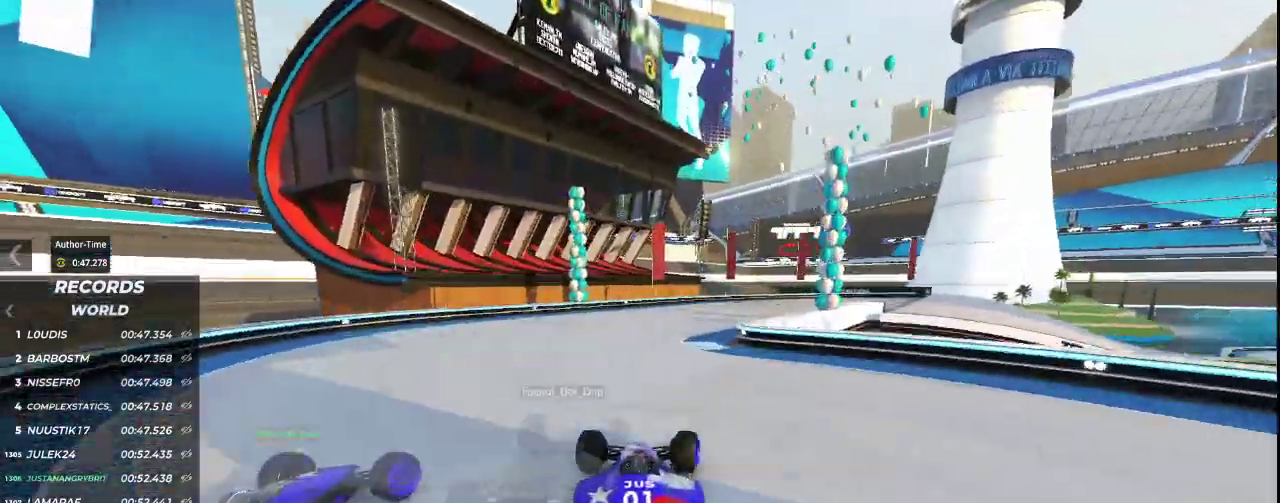
{"keys": ["right", "up"], "events": []}
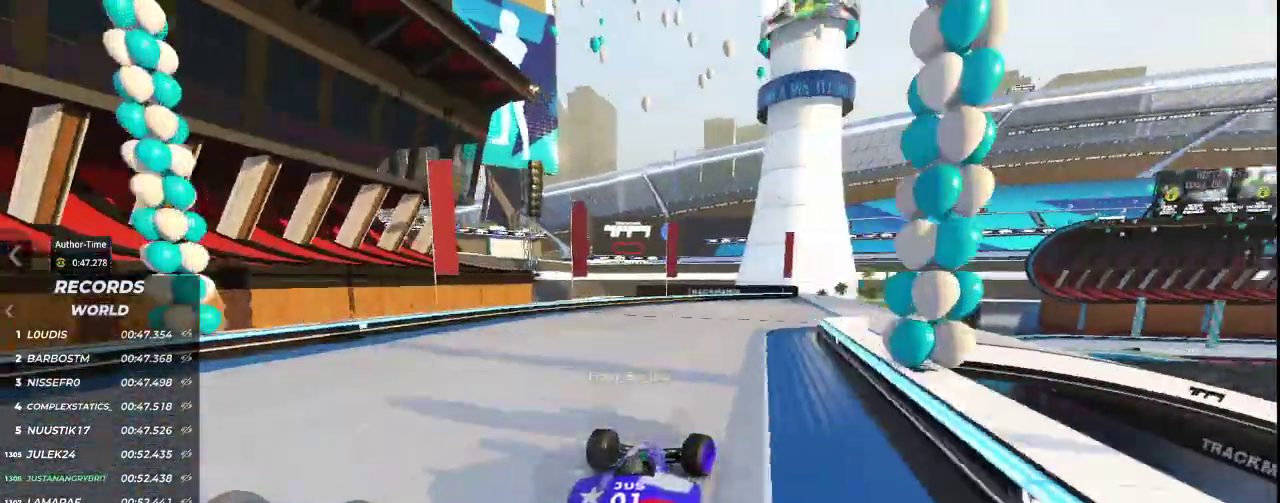
{"keys": ["up"], "events": [[367, "right", "up"]]}
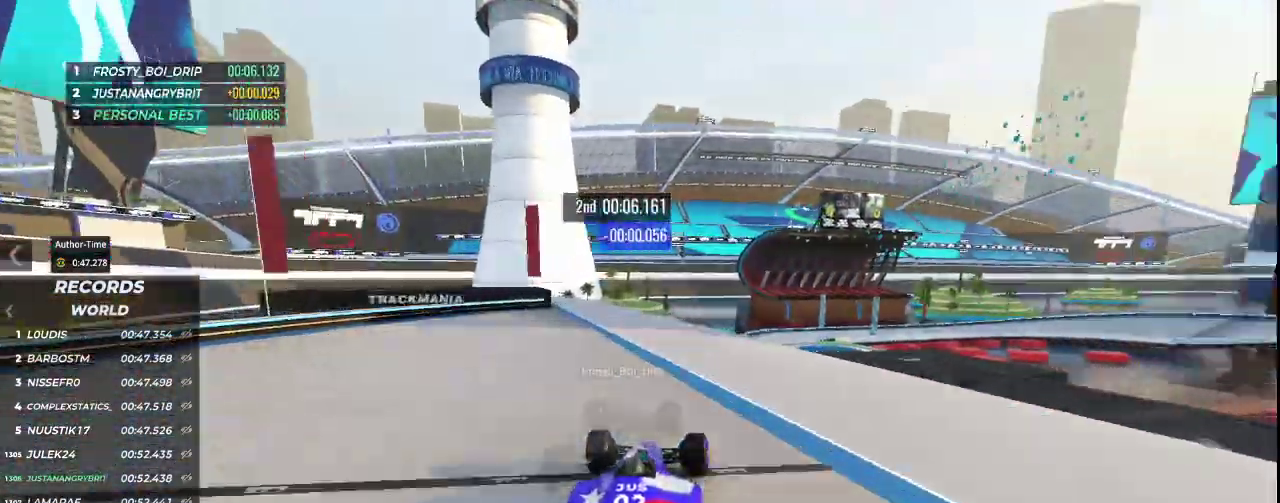
{"keys": ["up"], "events": [[100, "right", "down"], [233, "right", "up"]]}
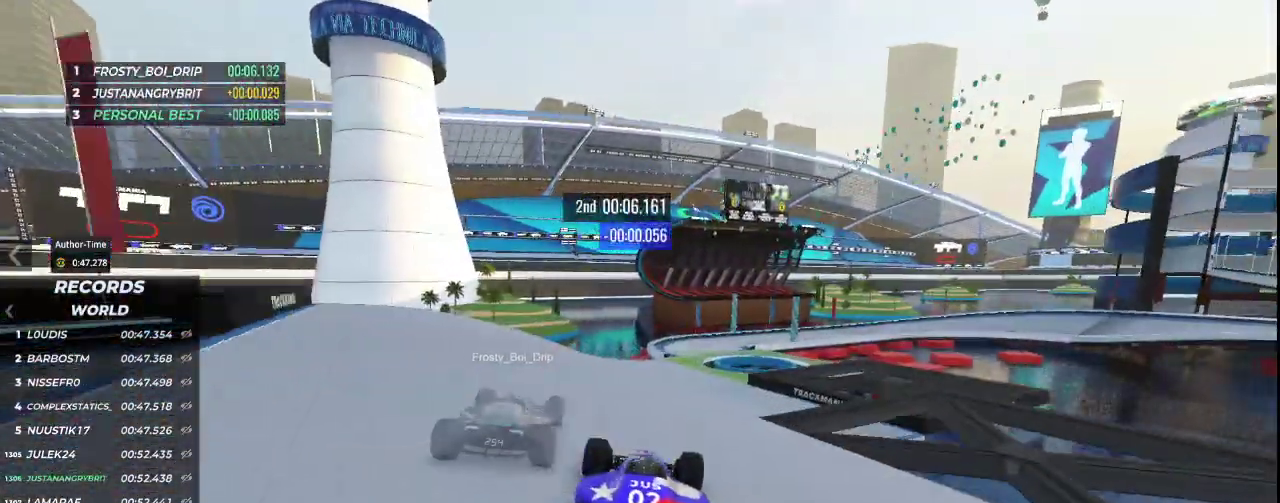
{"keys": ["up"], "events": []}
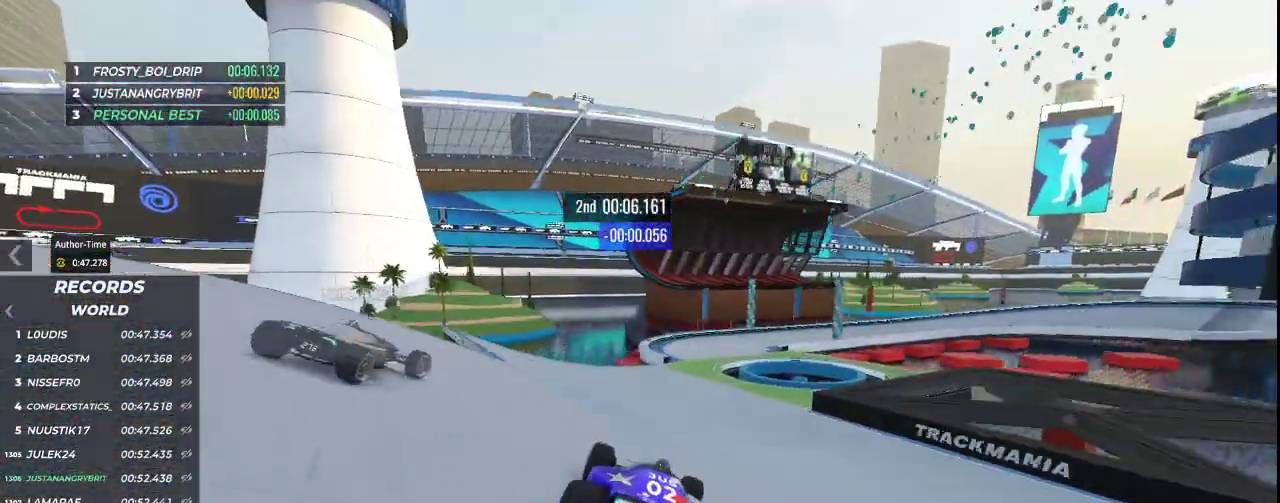
{"keys": ["right", "up"], "events": [[200, "right", "down"]]}
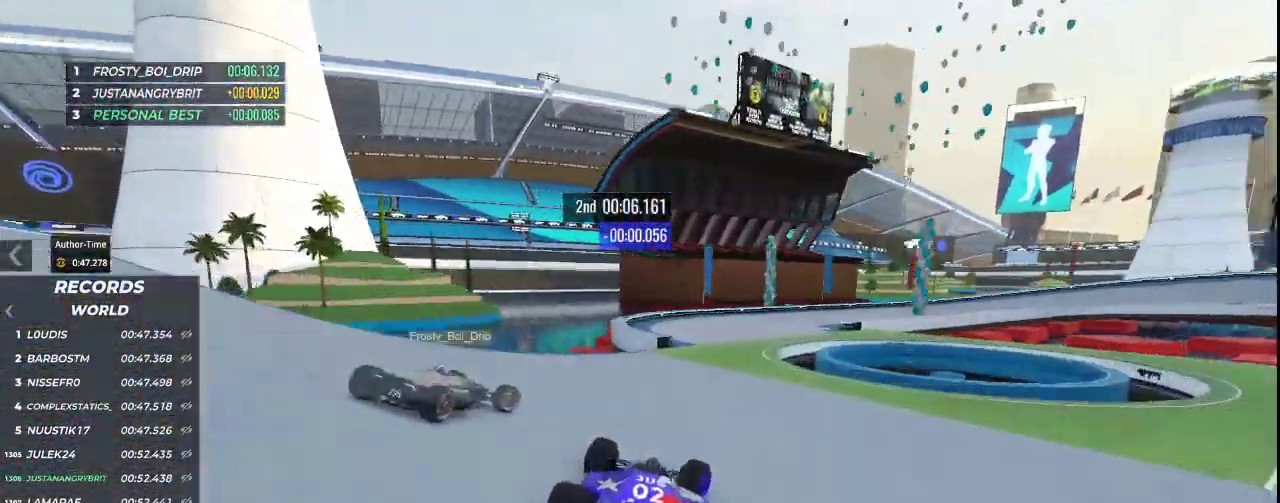
{"keys": ["right", "up"], "events": []}
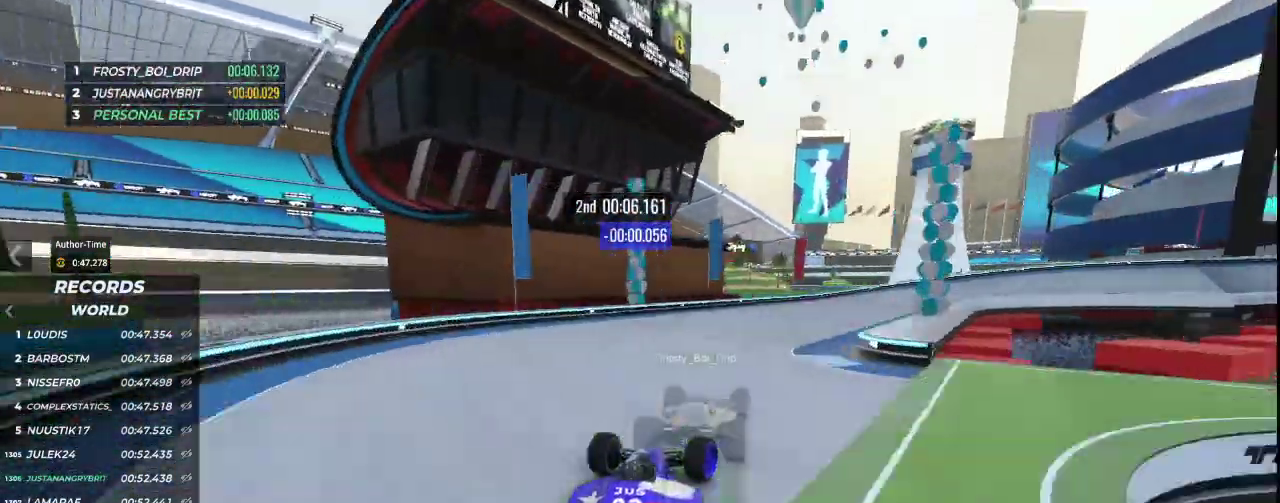
{"keys": ["down", "right", "up"], "events": [[133, "down", "down"]]}
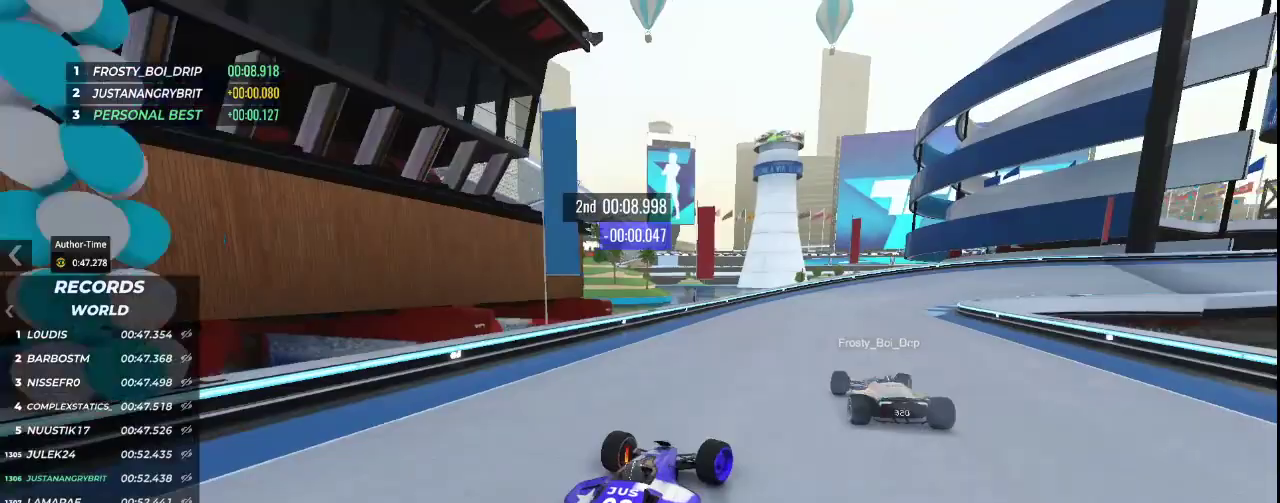
{"keys": ["right", "up"], "events": [[500, "down", "up"]]}
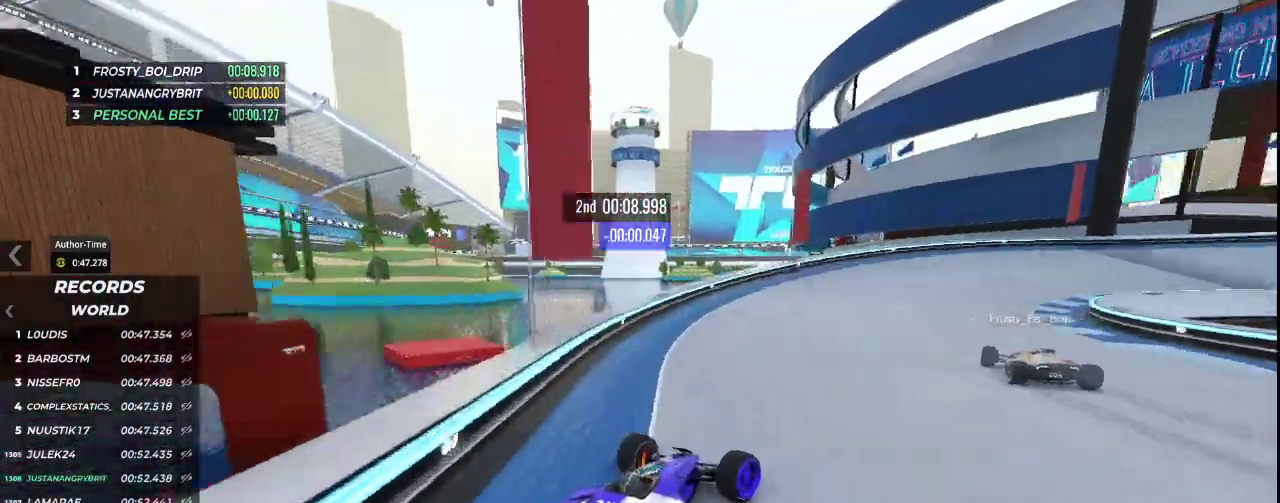
{"keys": ["right", "up"], "events": []}
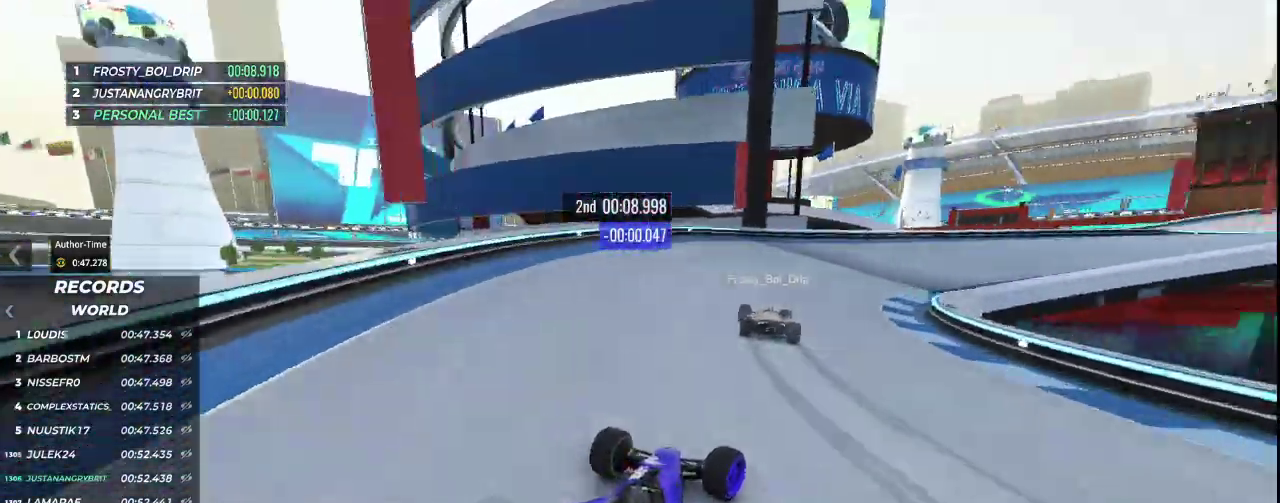
{"keys": ["right", "up"], "events": [[367, "right", "up"], [433, "right", "down"]]}
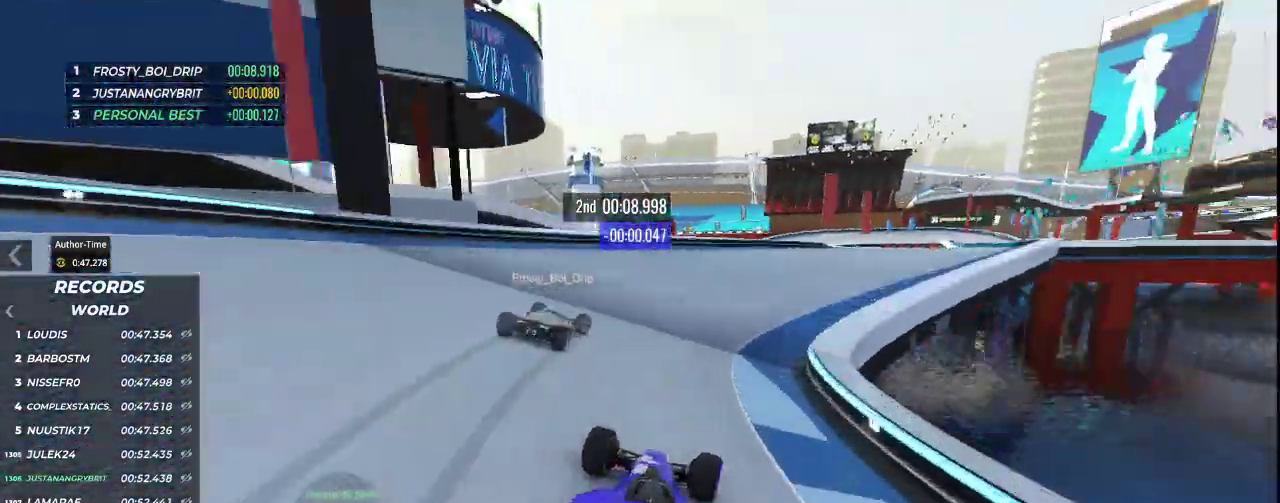
{"keys": ["right", "up"], "events": []}
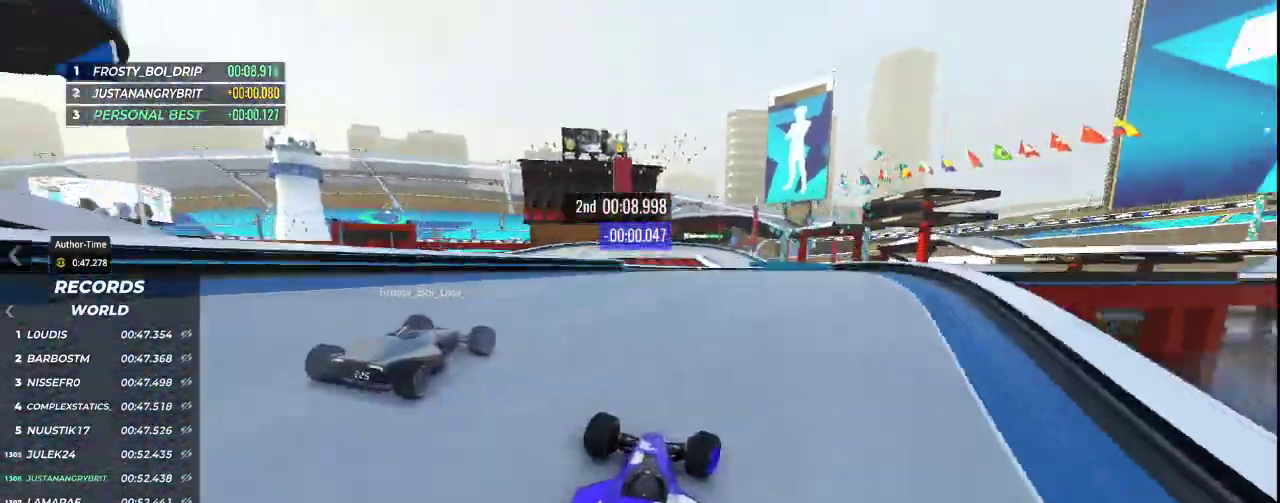
{"keys": ["up"], "events": [[33, "right", "up"], [267, "right", "down"], [467, "right", "up"]]}
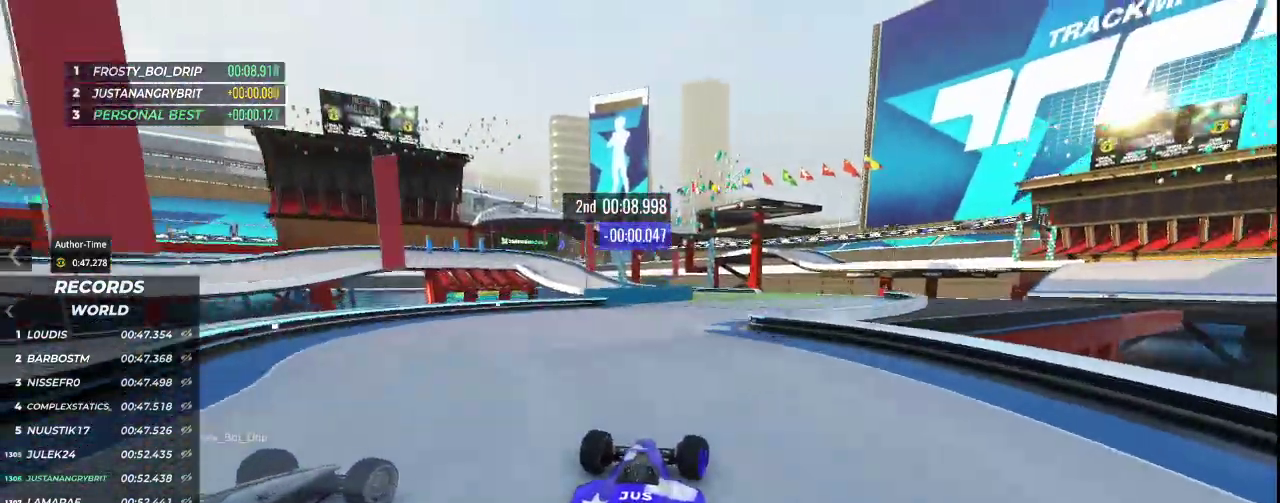
{"keys": ["up"], "events": [[167, "right", "down"], [300, "right", "up"]]}